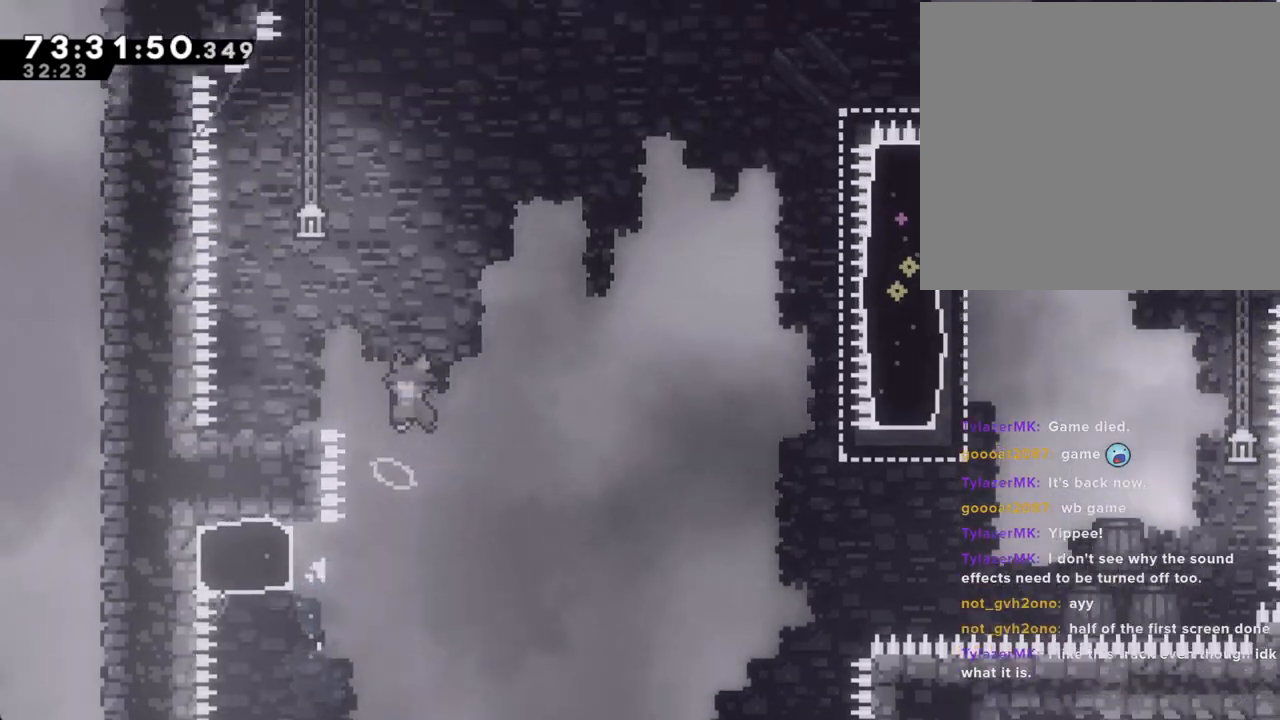
Gameplay with a controller (Nintendo layout); each line is a JSON object with the inputs held at the frame after it. "events" lists button and stick changes between this image and that frame as [ms after this image, input, new state], when the widget could be followed in between. Not read: L1 L3 R1 R3.
{"buttons": [], "left_stick": "left", "right_stick": "center", "events": [[469, "A", "up"]]}
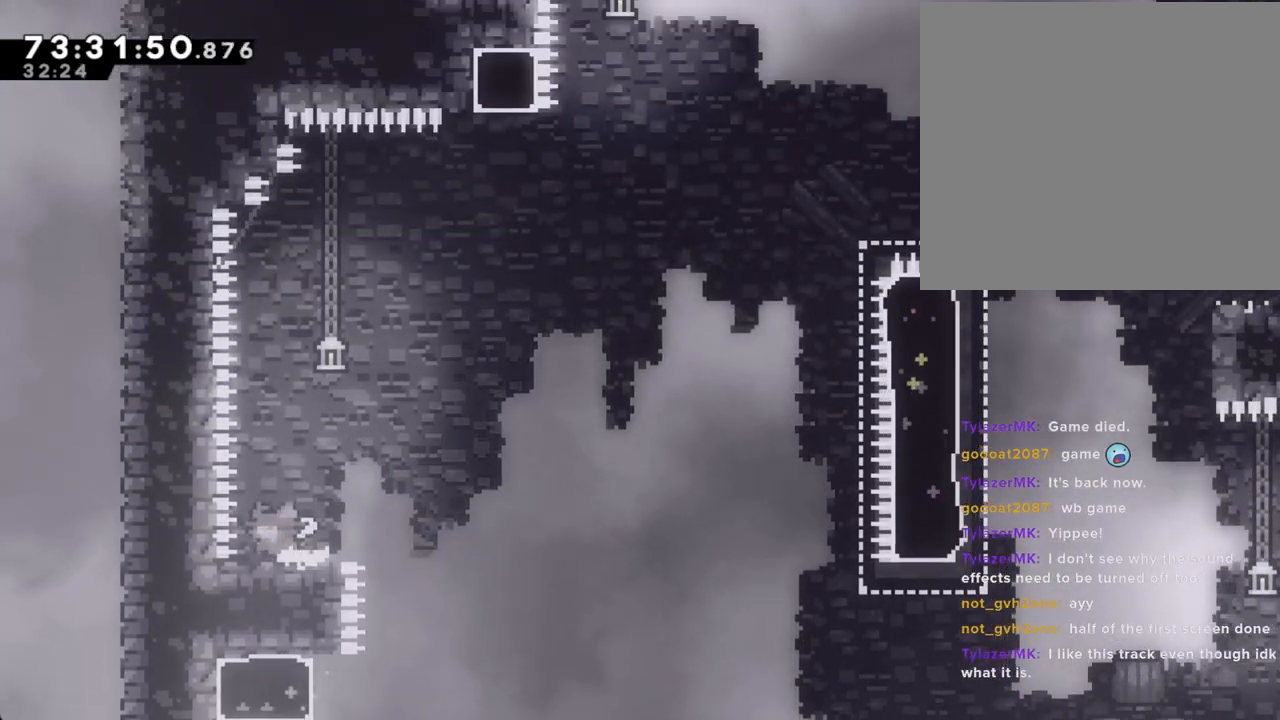
{"buttons": ["X"], "left_stick": "down-right", "right_stick": "center", "events": [[17, "left_stick", "center"], [335, "A", "down"], [419, "A", "up"], [469, "left_stick", "down-right"], [486, "X", "down"]]}
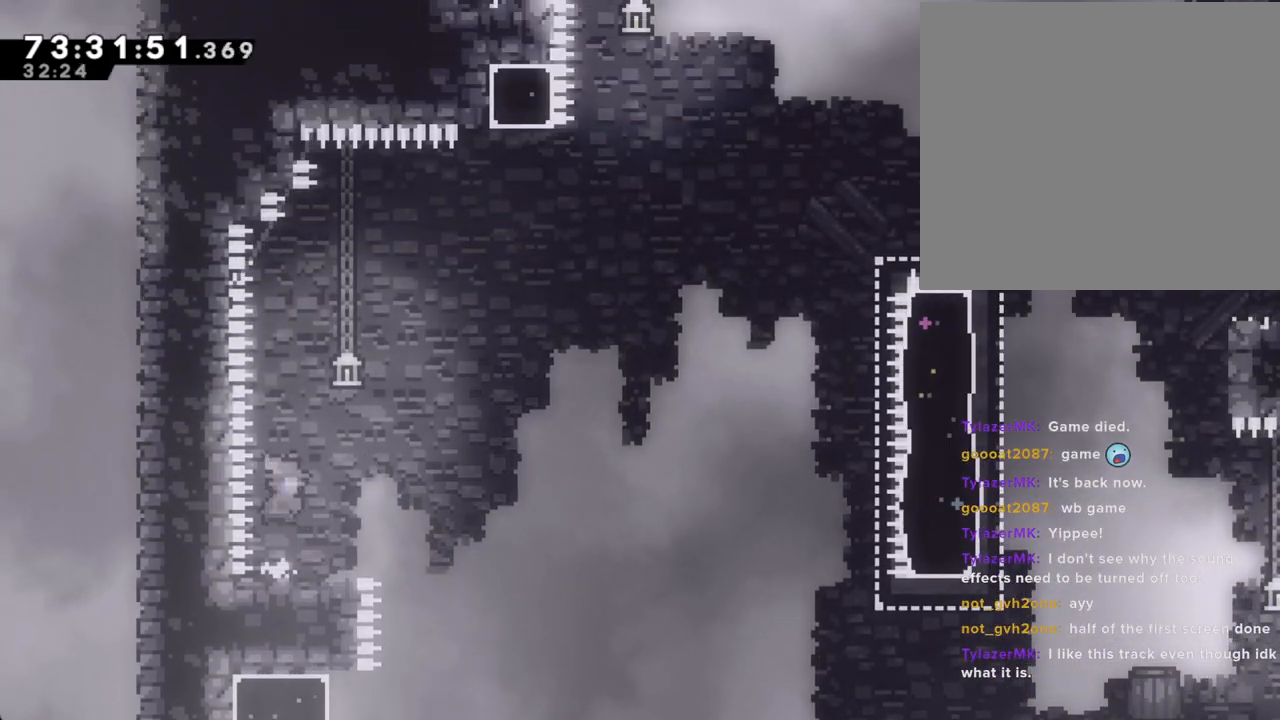
{"buttons": [], "left_stick": "down-right", "right_stick": "center", "events": [[83, "X", "up"], [134, "A", "down"], [469, "A", "up"]]}
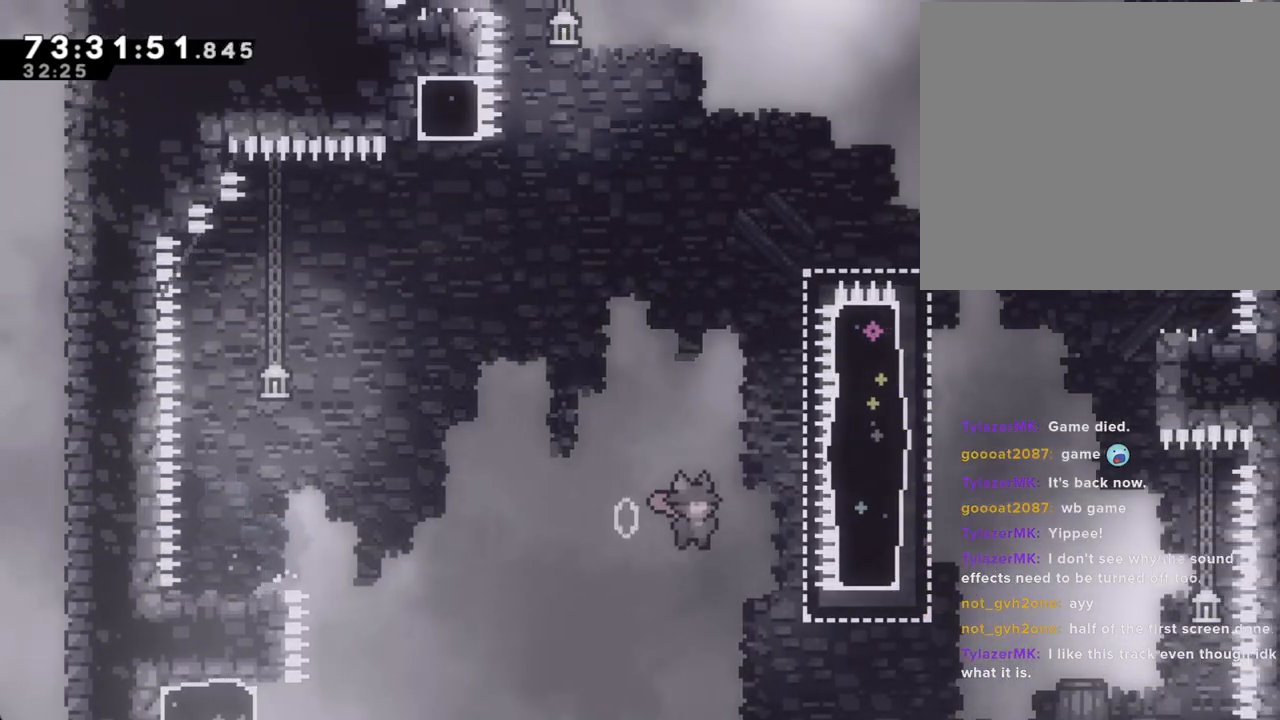
{"buttons": [], "left_stick": "up", "right_stick": "center", "events": [[302, "left_stick", "up-right"], [319, "X", "down"], [352, "left_stick", "up"], [453, "X", "up"]]}
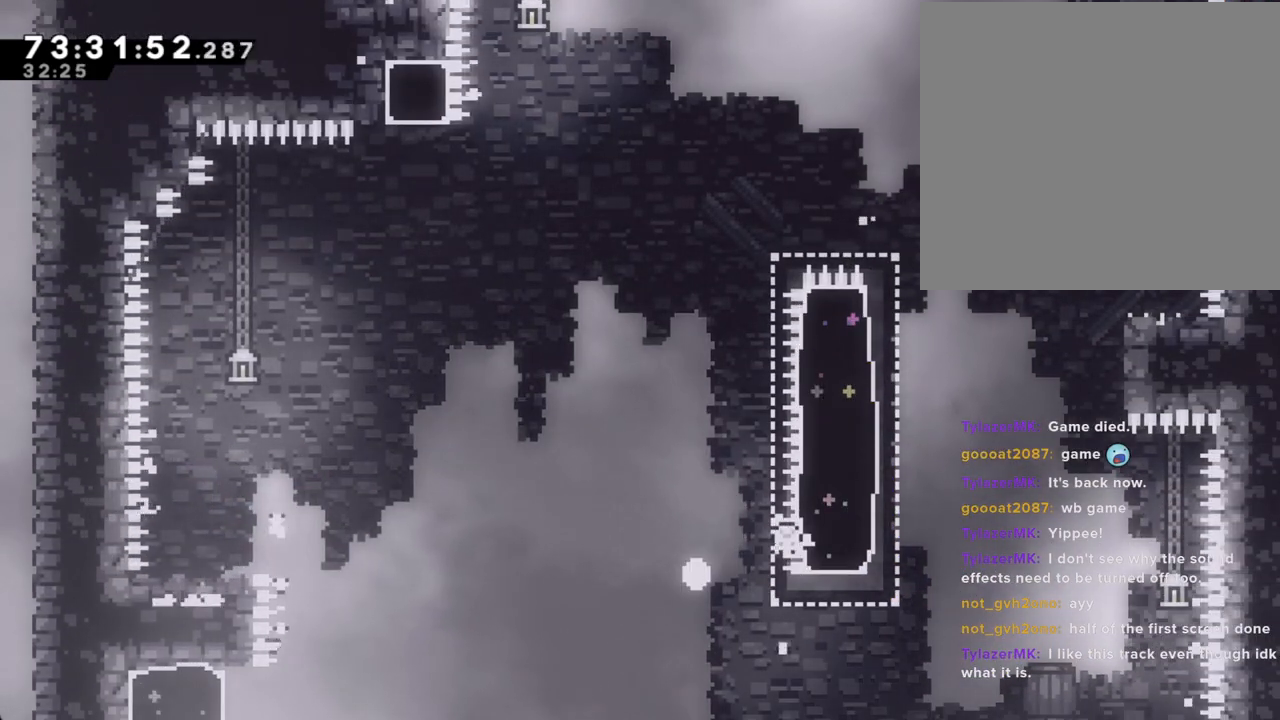
{"buttons": [], "left_stick": "center", "right_stick": "center", "events": [[50, "left_stick", "center"], [67, "A", "down"], [184, "A", "up"], [268, "A", "down"], [335, "A", "up"]]}
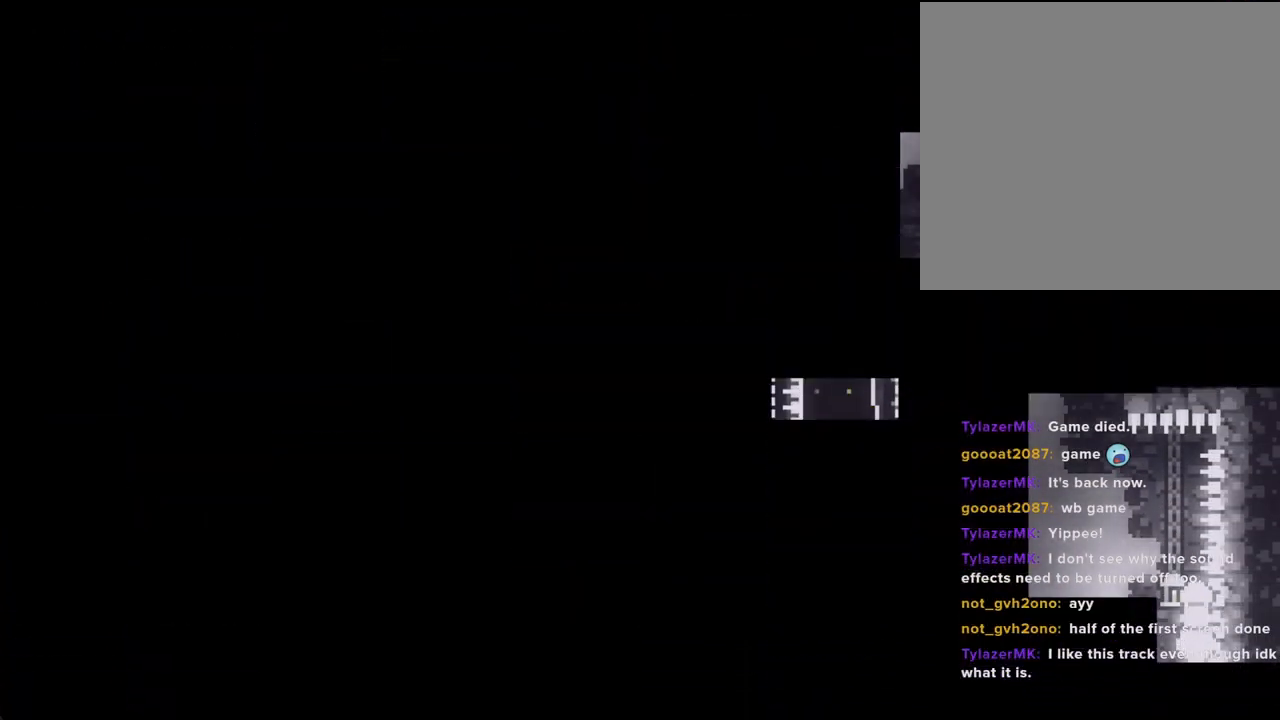
{"buttons": [], "left_stick": "center", "right_stick": "center", "events": []}
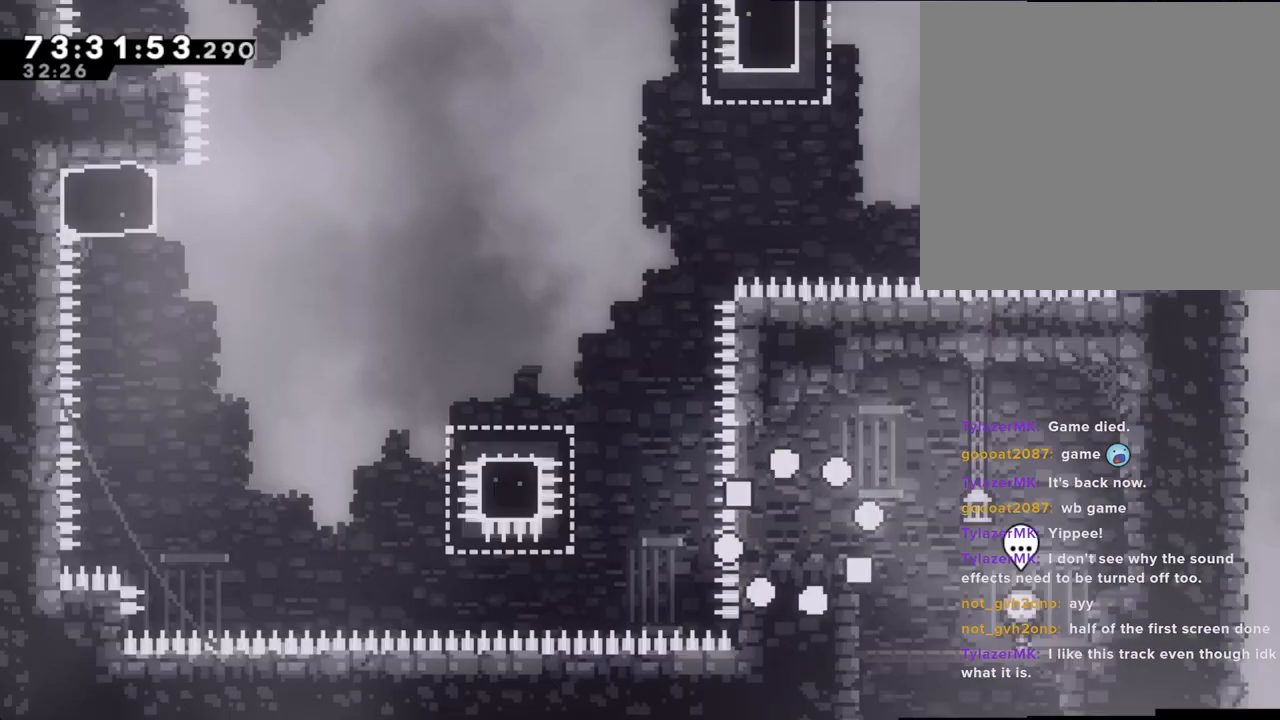
{"buttons": ["A"], "left_stick": "left", "right_stick": "center", "events": [[51, "left_stick", "left"], [319, "A", "down"]]}
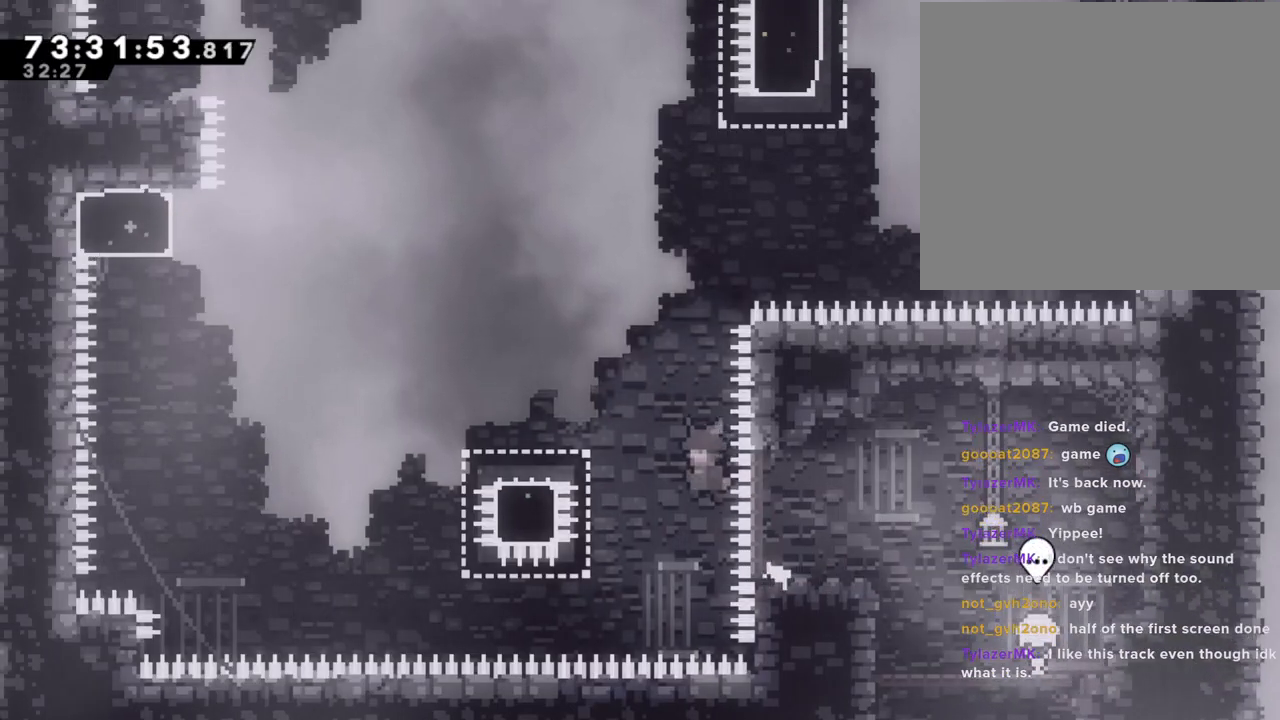
{"buttons": ["A"], "left_stick": "left", "right_stick": "center", "events": [[134, "A", "up"], [201, "X", "down"], [335, "X", "up"], [402, "A", "down"]]}
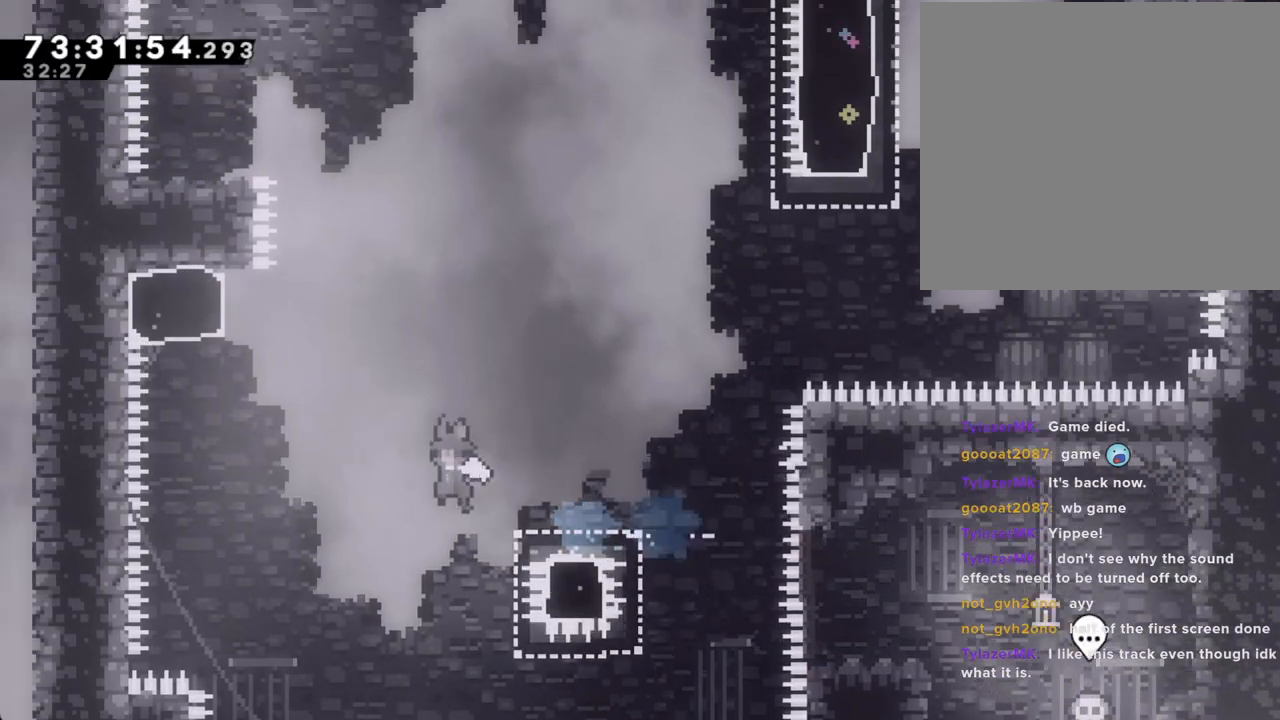
{"buttons": ["A"], "left_stick": "up-left", "right_stick": "center", "events": [[201, "A", "up"], [268, "X", "down"], [268, "left_stick", "up"], [418, "X", "up"], [469, "A", "down"], [469, "left_stick", "up-left"]]}
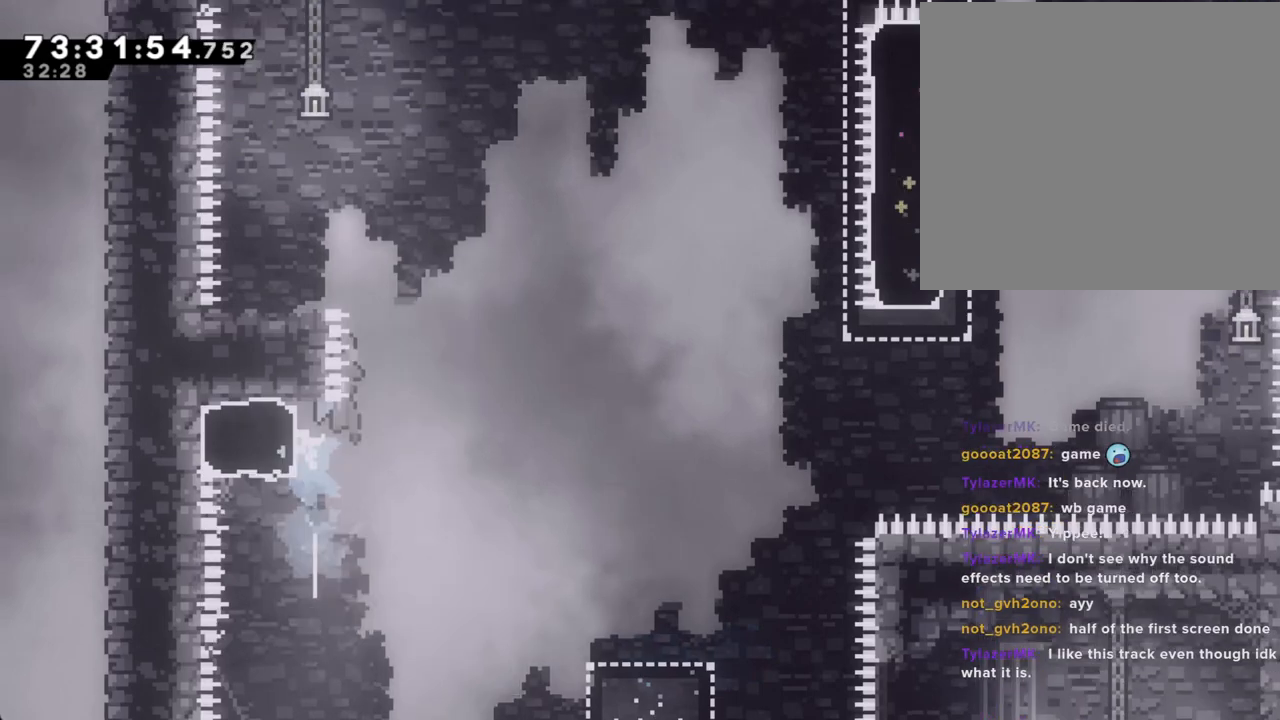
{"buttons": ["A"], "left_stick": "left", "right_stick": "center", "events": [[34, "left_stick", "left"]]}
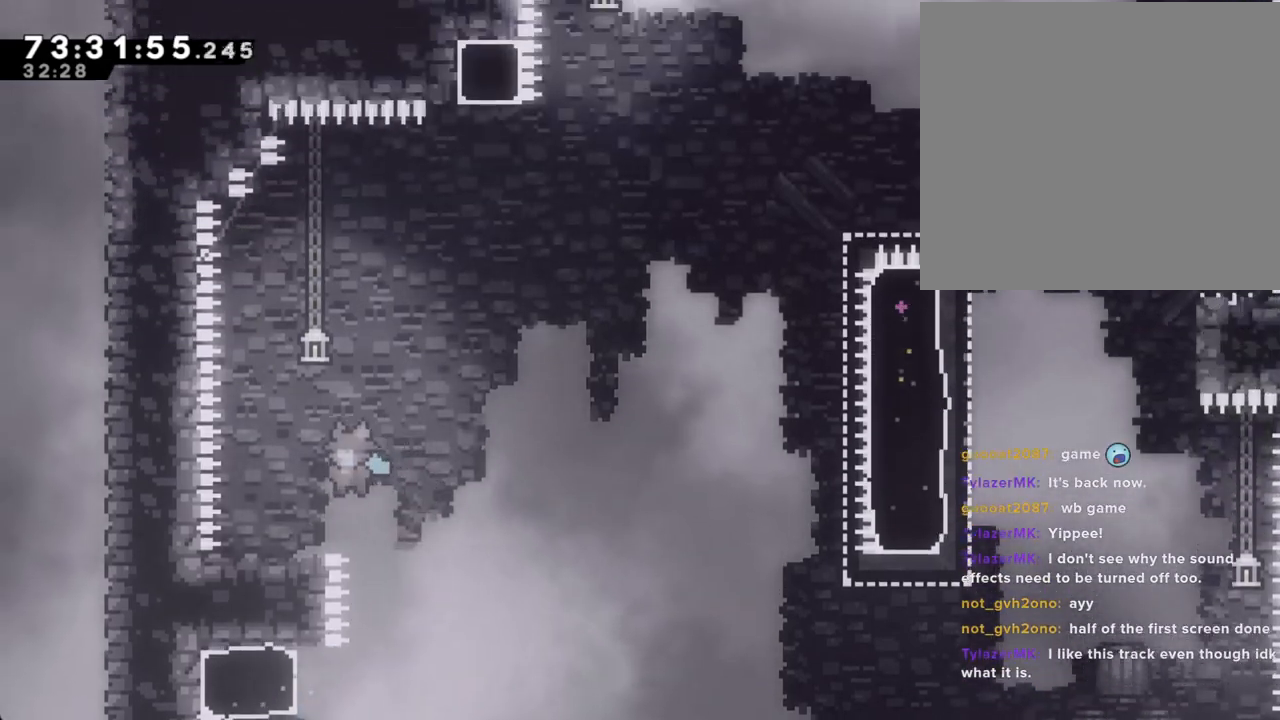
{"buttons": [], "left_stick": "center", "right_stick": "center", "events": [[218, "A", "up"], [302, "left_stick", "center"]]}
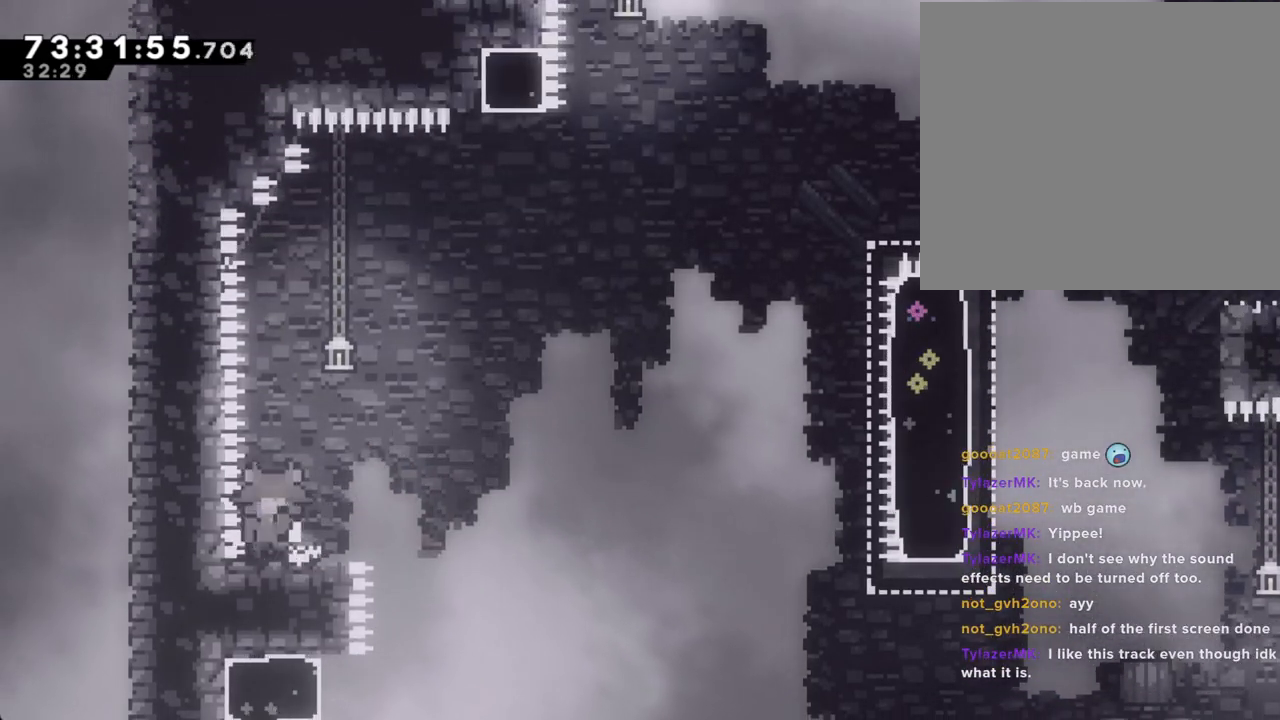
{"buttons": [], "left_stick": "center", "right_stick": "center", "events": [[368, "A", "down"], [469, "A", "up"]]}
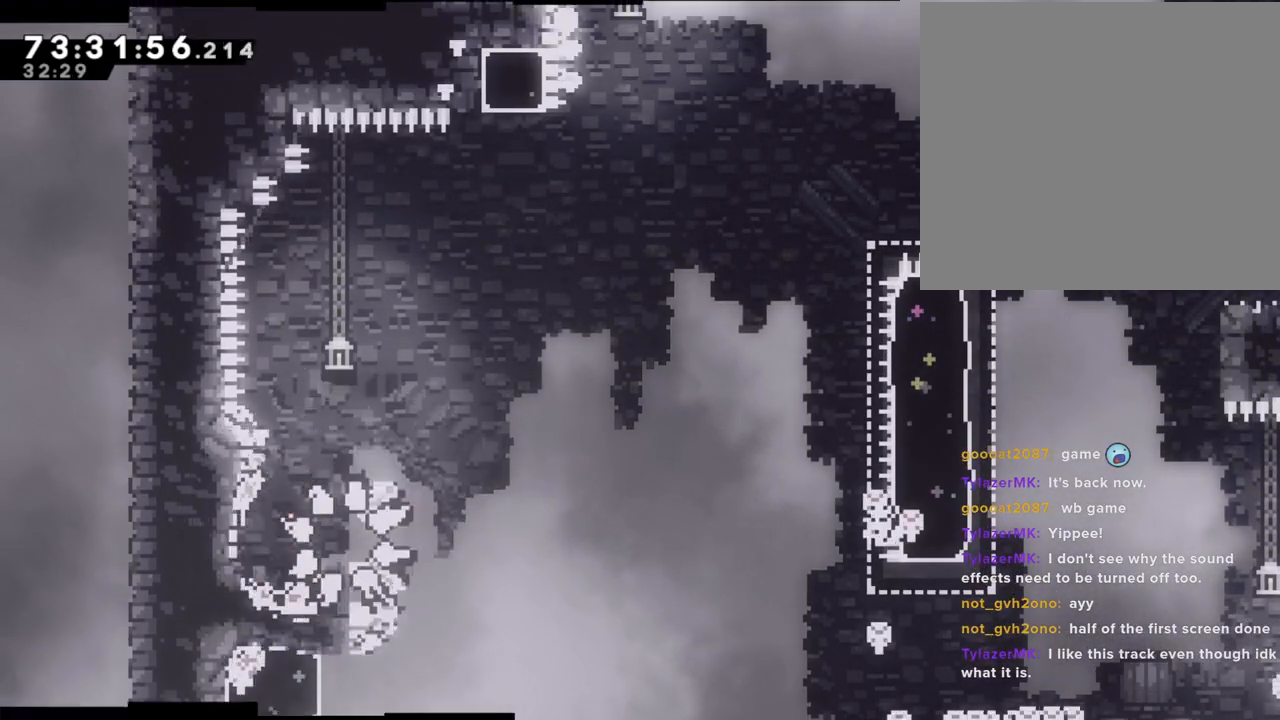
{"buttons": [], "left_stick": "center", "right_stick": "center", "events": [[51, "A", "down"], [134, "A", "up"]]}
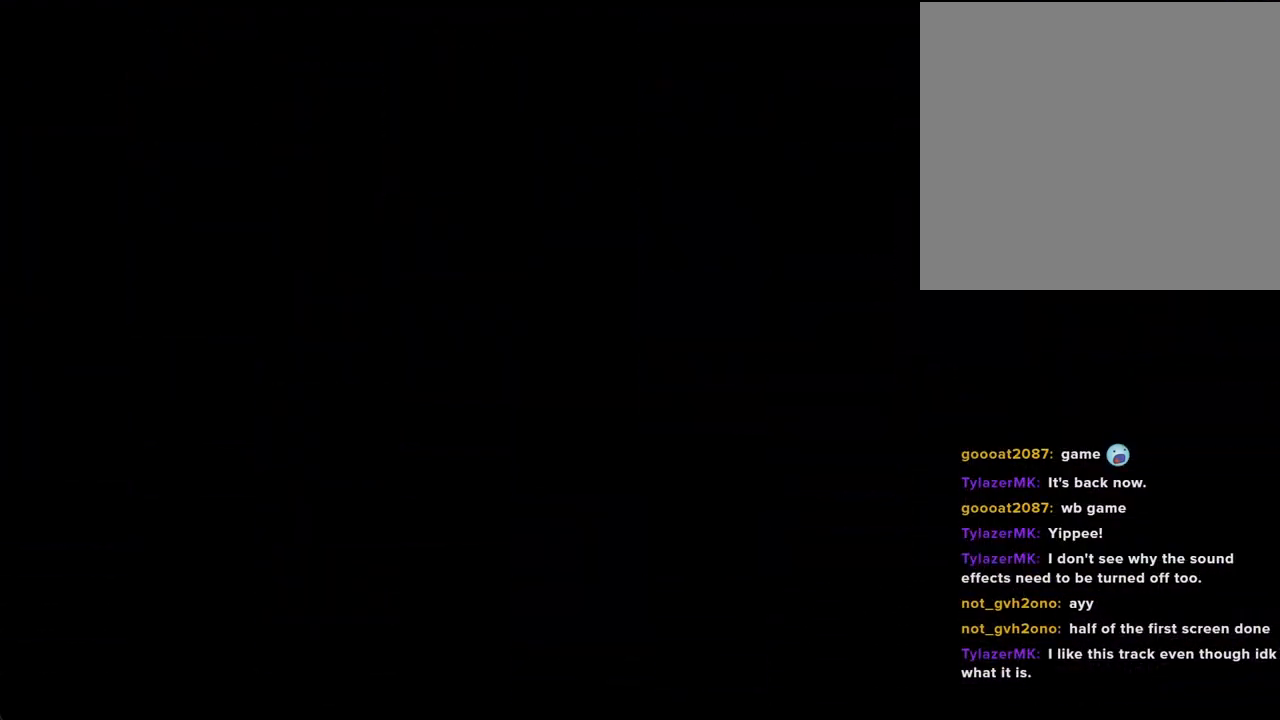
{"buttons": [], "left_stick": "left", "right_stick": "center", "events": [[469, "left_stick", "left"]]}
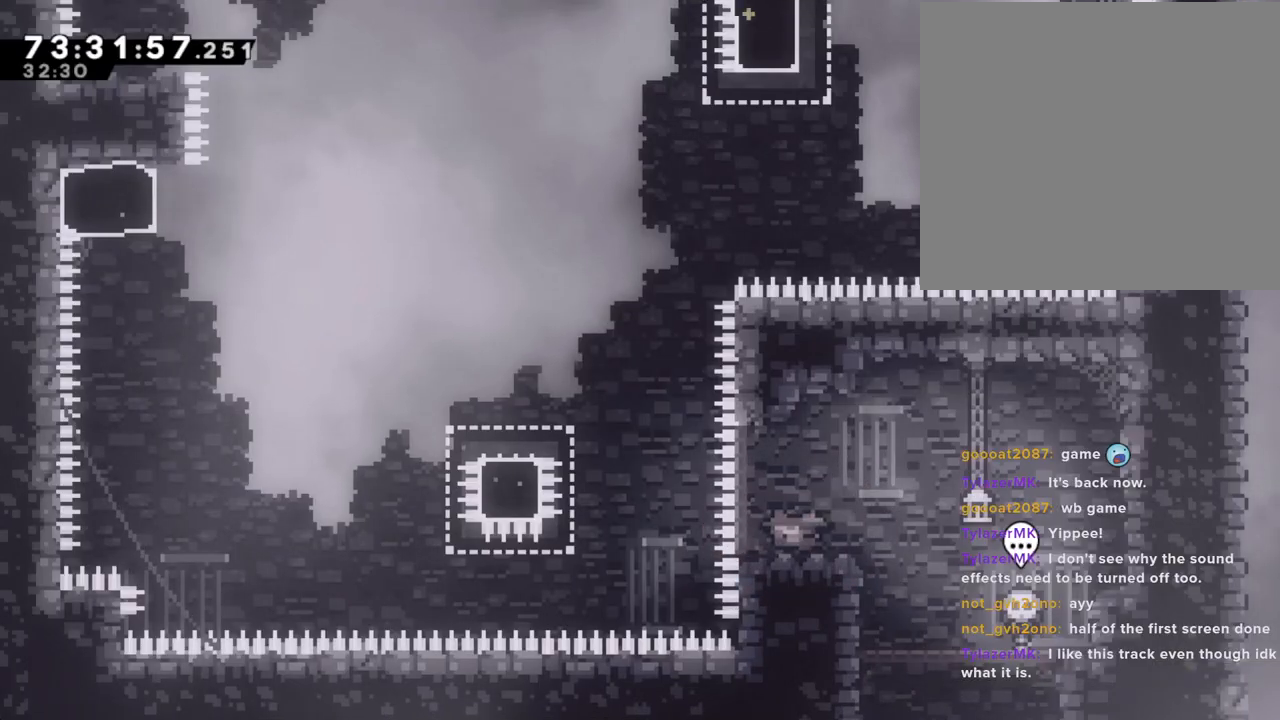
{"buttons": ["X"], "left_stick": "left", "right_stick": "center", "events": [[100, "A", "down"], [351, "A", "up"], [435, "X", "down"]]}
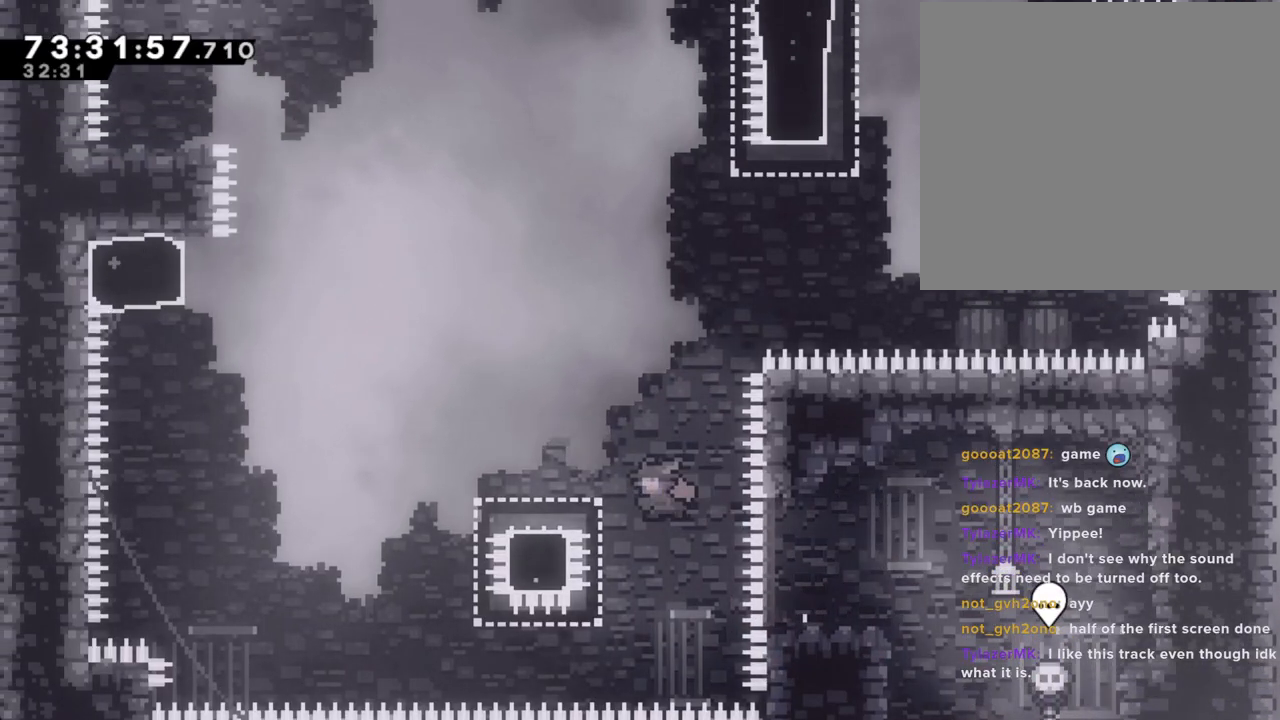
{"buttons": [], "left_stick": "left", "right_stick": "center", "events": [[34, "X", "up"], [134, "A", "down"], [469, "A", "up"]]}
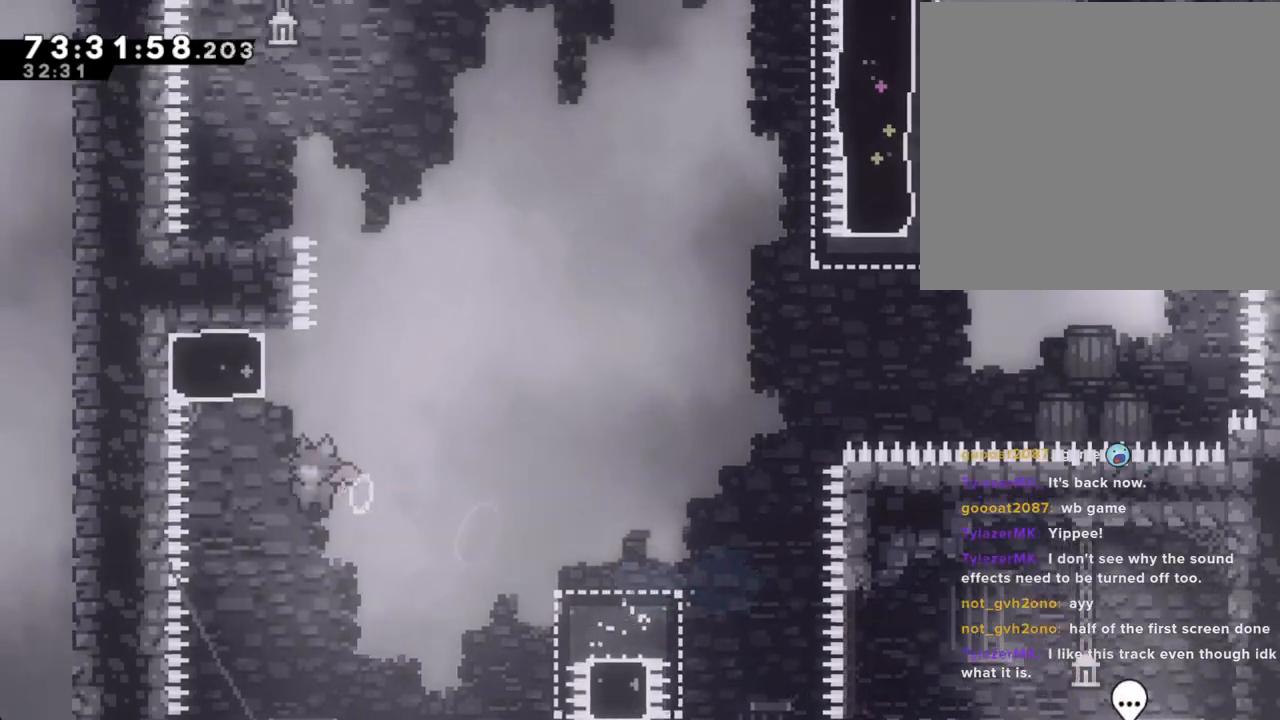
{"buttons": ["A"], "left_stick": "left", "right_stick": "center", "events": [[84, "X", "down"], [84, "left_stick", "up"], [184, "X", "up"], [268, "A", "down"], [369, "left_stick", "left"]]}
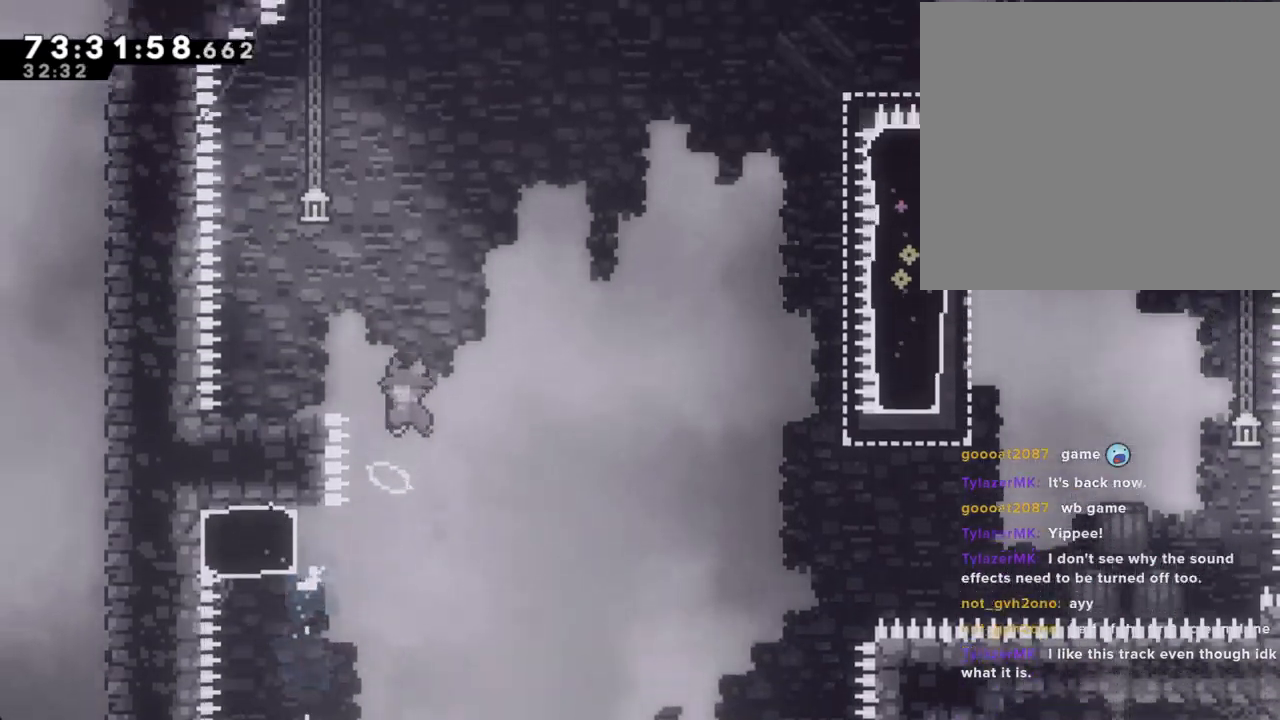
{"buttons": [], "left_stick": "left", "right_stick": "center", "events": [[502, "A", "up"]]}
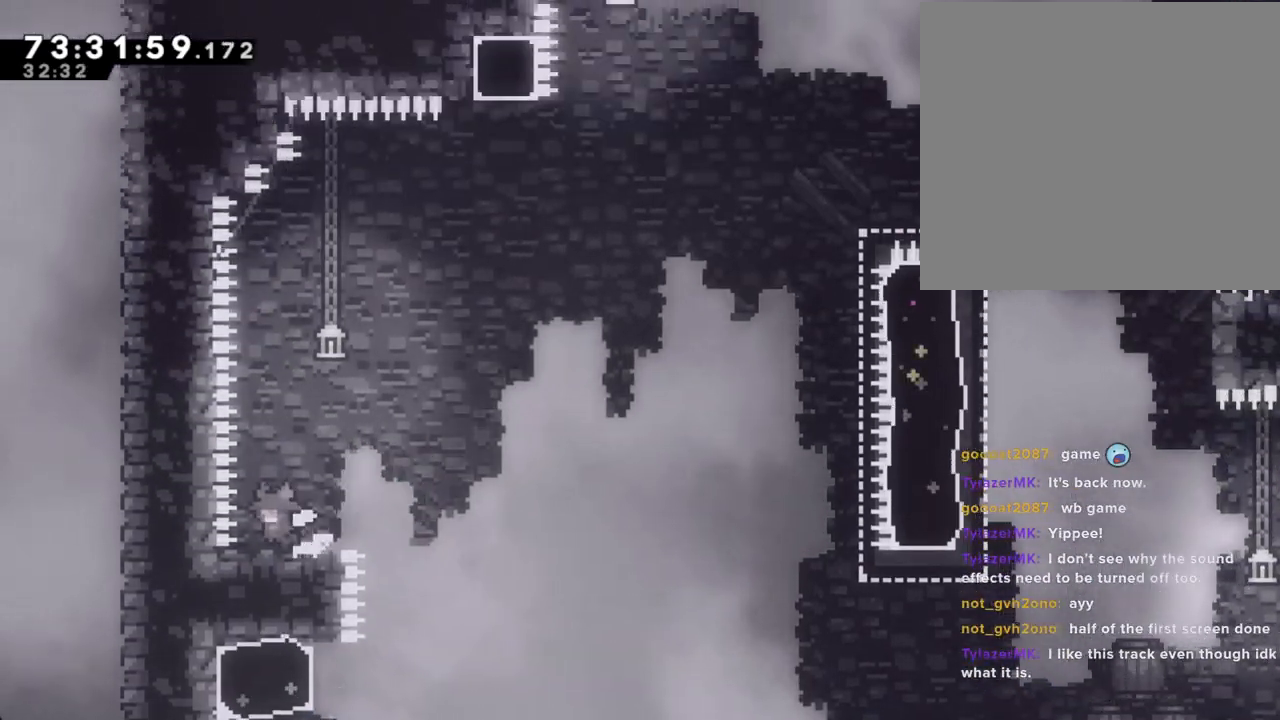
{"buttons": ["X"], "left_stick": "down-right", "right_stick": "center", "events": [[34, "left_stick", "center"], [268, "A", "down"], [369, "A", "up"], [369, "left_stick", "down-right"], [436, "X", "down"]]}
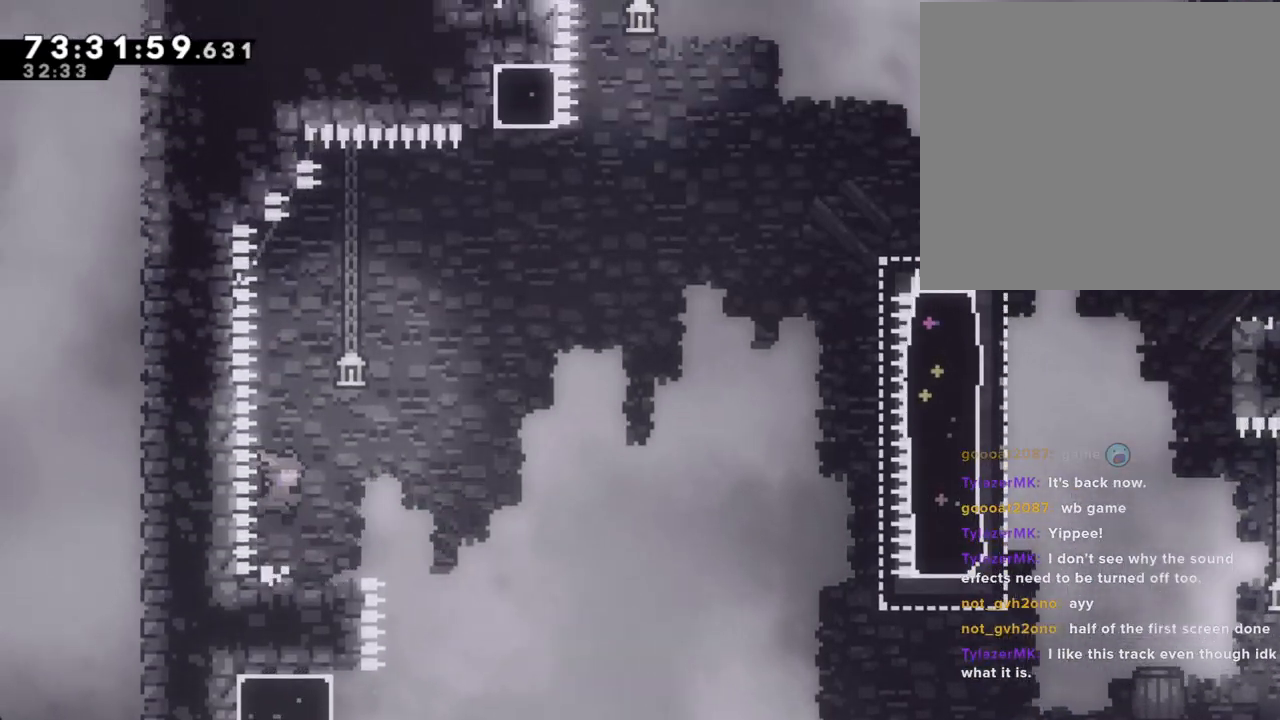
{"buttons": [], "left_stick": "down-right", "right_stick": "center", "events": [[17, "X", "up"], [100, "A", "down"], [352, "A", "up"]]}
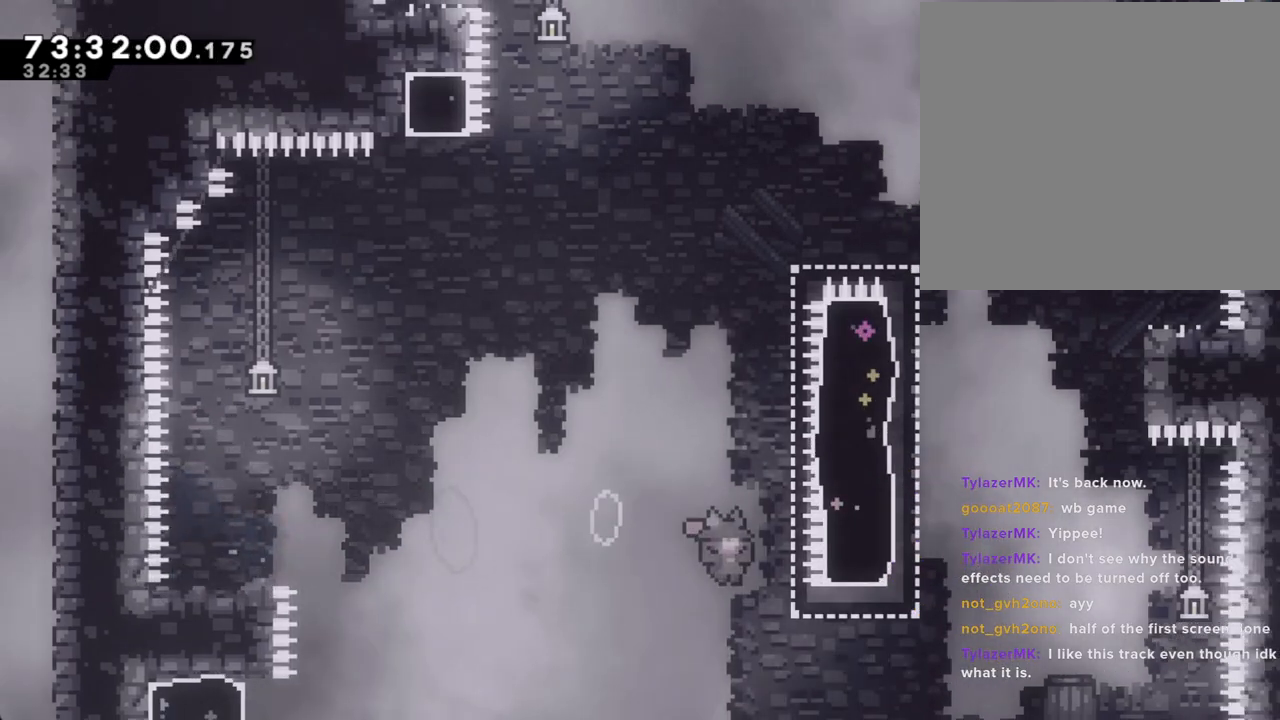
{"buttons": ["A"], "left_stick": "up", "right_stick": "center", "events": [[185, "left_stick", "up-right"], [252, "X", "down"], [252, "left_stick", "up"], [386, "X", "up"], [503, "A", "down"]]}
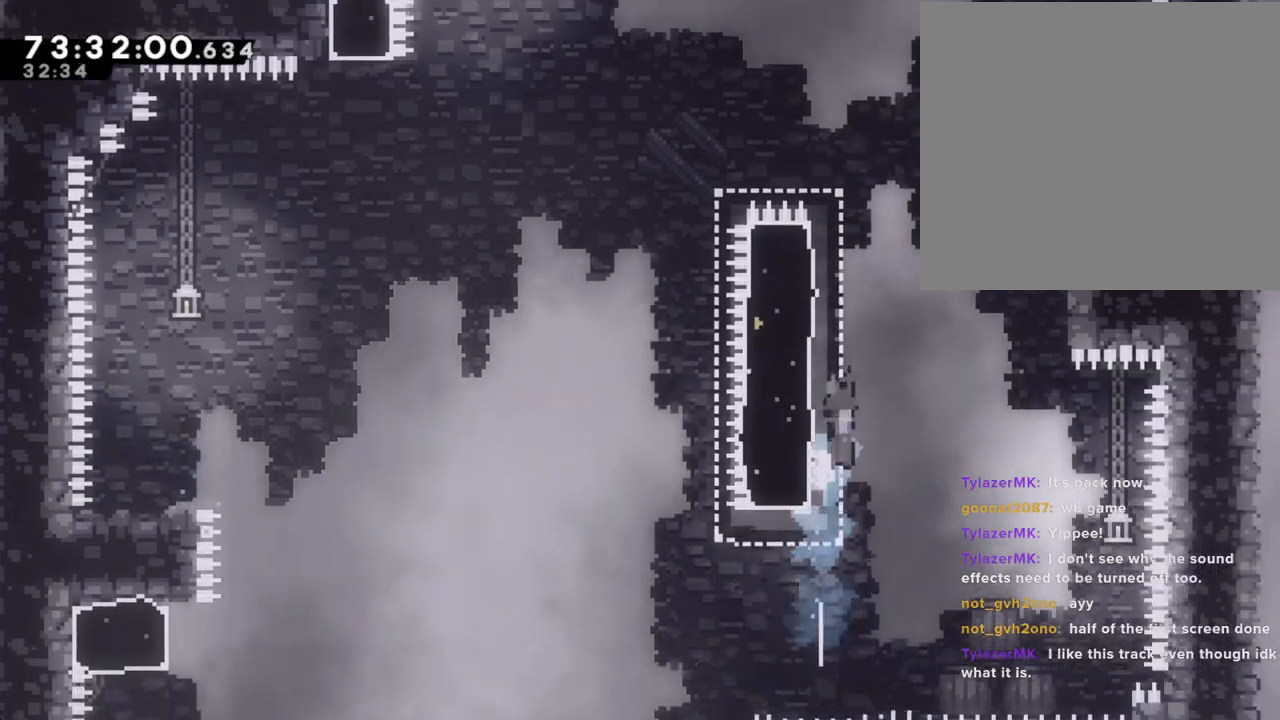
{"buttons": [], "left_stick": "center", "right_stick": "center"}
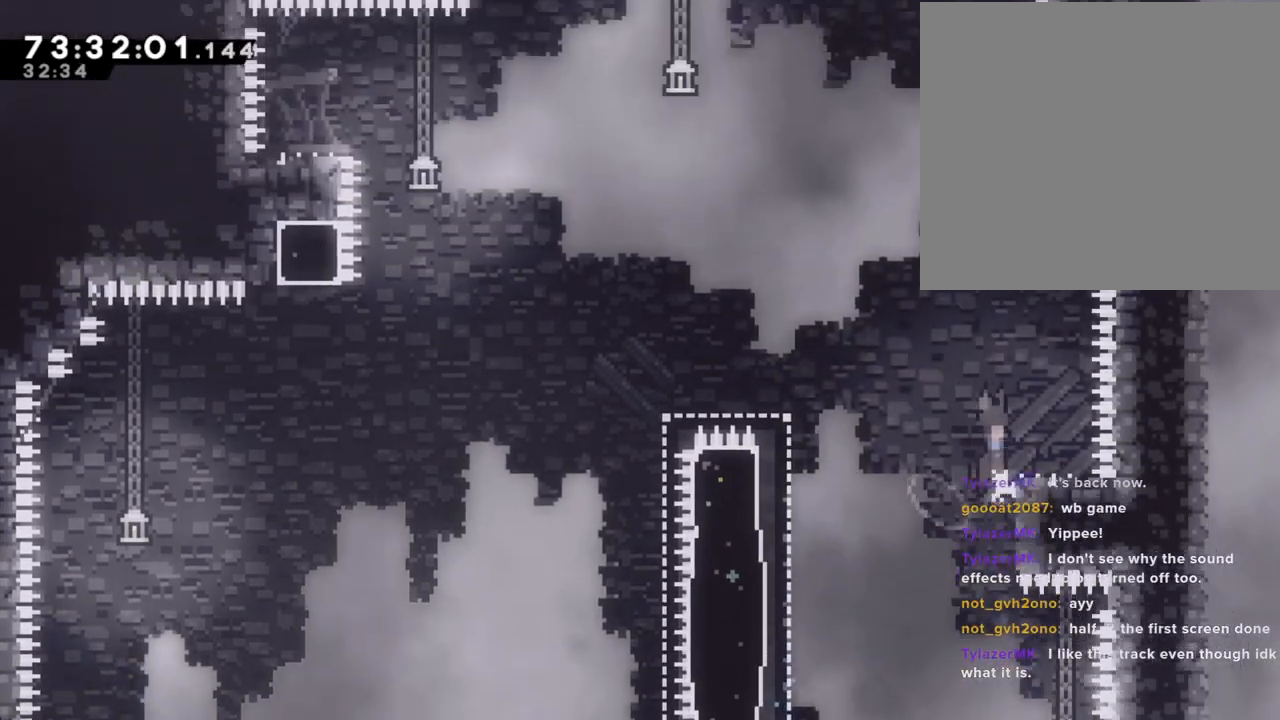
{"buttons": ["A"], "left_stick": "right", "right_stick": "center", "events": [[16, "A", "down"], [84, "left_stick", "right"]]}
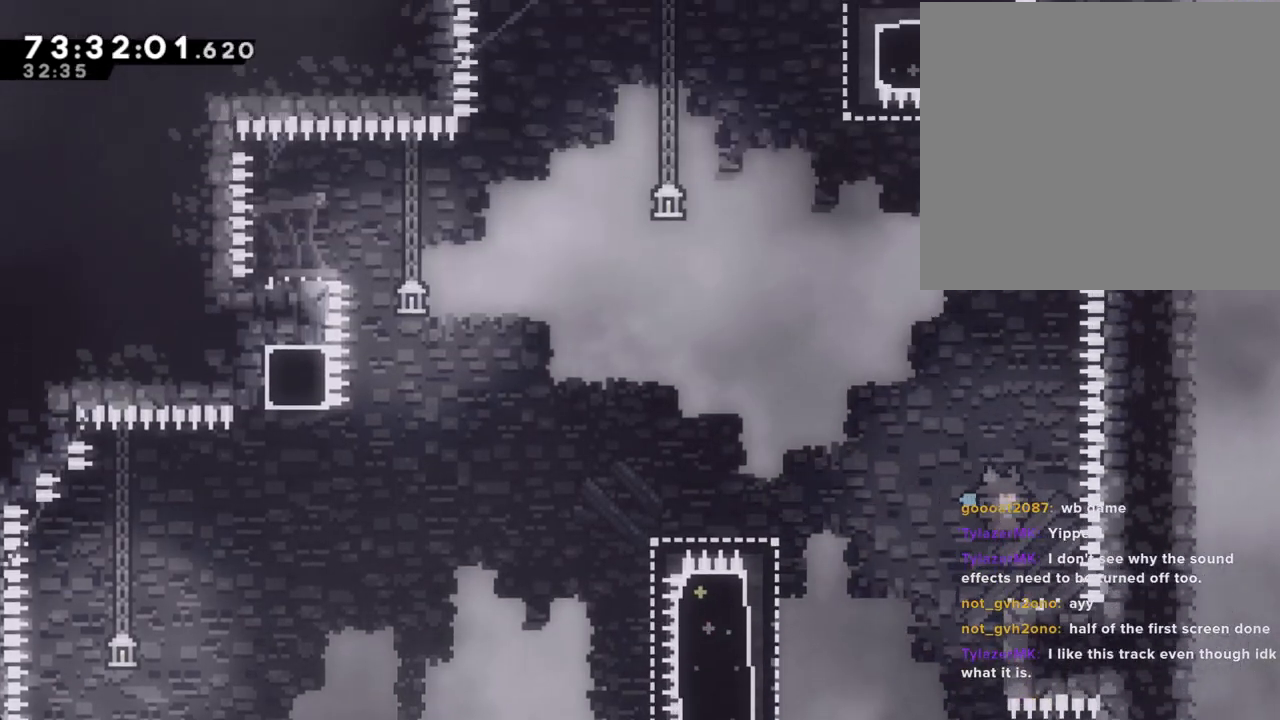
{"buttons": ["A"], "left_stick": "left", "right_stick": "center", "events": [[50, "left_stick", "center"], [67, "A", "up"], [117, "left_stick", "left"], [251, "A", "down"]]}
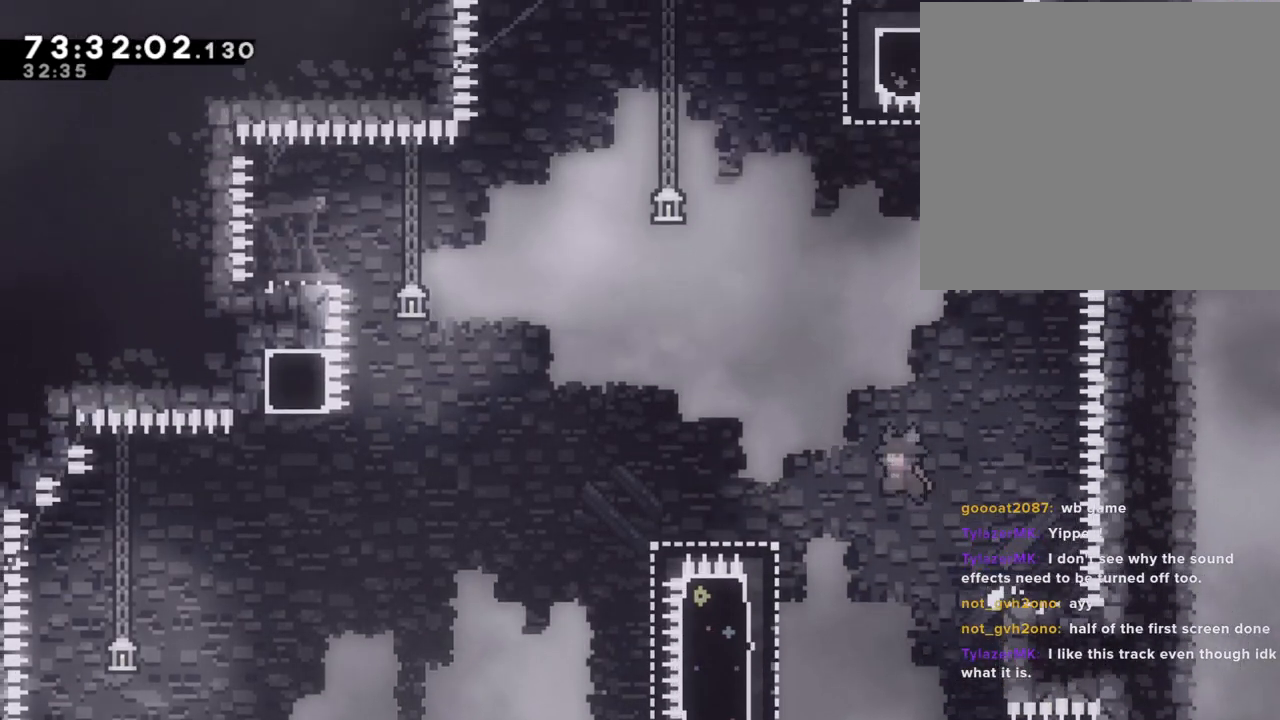
{"buttons": ["R2"], "left_stick": "up", "right_stick": "center", "events": [[84, "A", "up"], [369, "R2", "down"], [469, "left_stick", "up"]]}